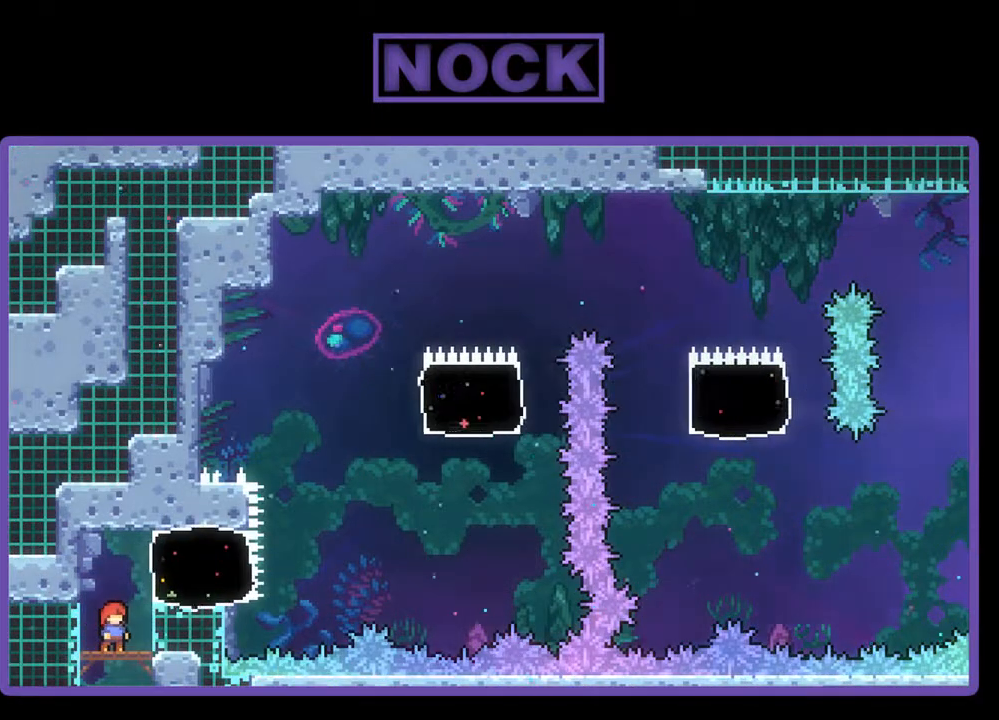
Gameplay with a controller (PlayStation layout); each line is a JSON object with the inputs held at the frame after it. "events" lists button and stick changes between this image and that frame as [ms after this image, input, new state], when the widget could be followed in between. Not read: left_stick right_stick.
{"buttons": ["CROSS", "R2"], "events": [[300, "CROSS", "down"]]}
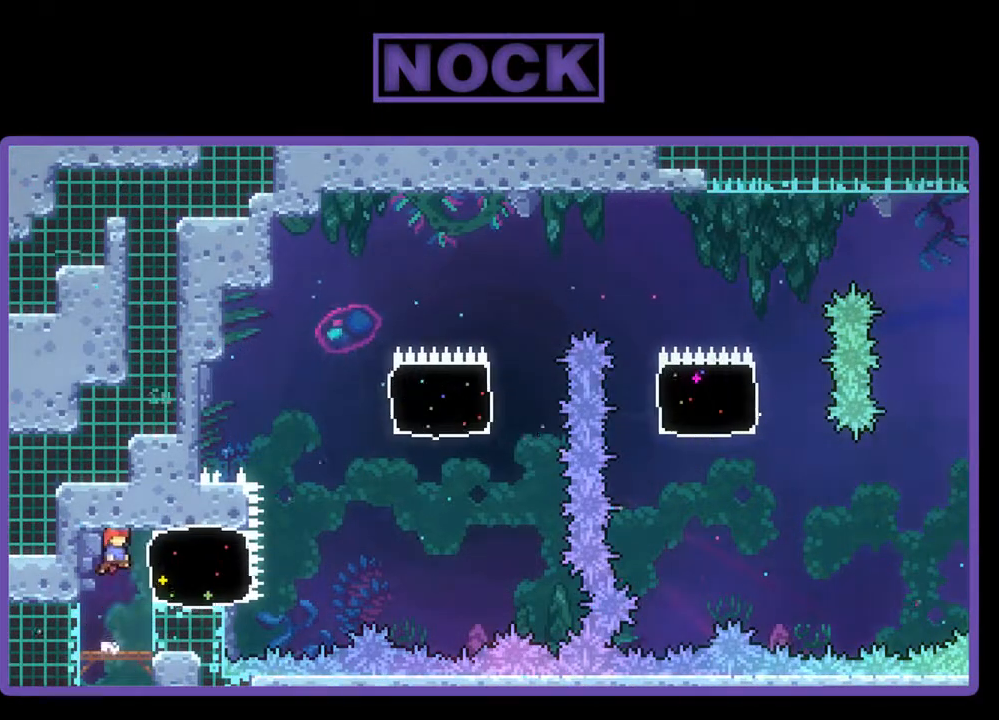
{"buttons": ["CROSS", "R2", "DPAD_RIGHT"], "events": [[33, "CROSS", "up"], [67, "DPAD_RIGHT", "down"], [100, "CIRCLE", "down"], [167, "CIRCLE", "up"], [267, "CROSS", "down"]]}
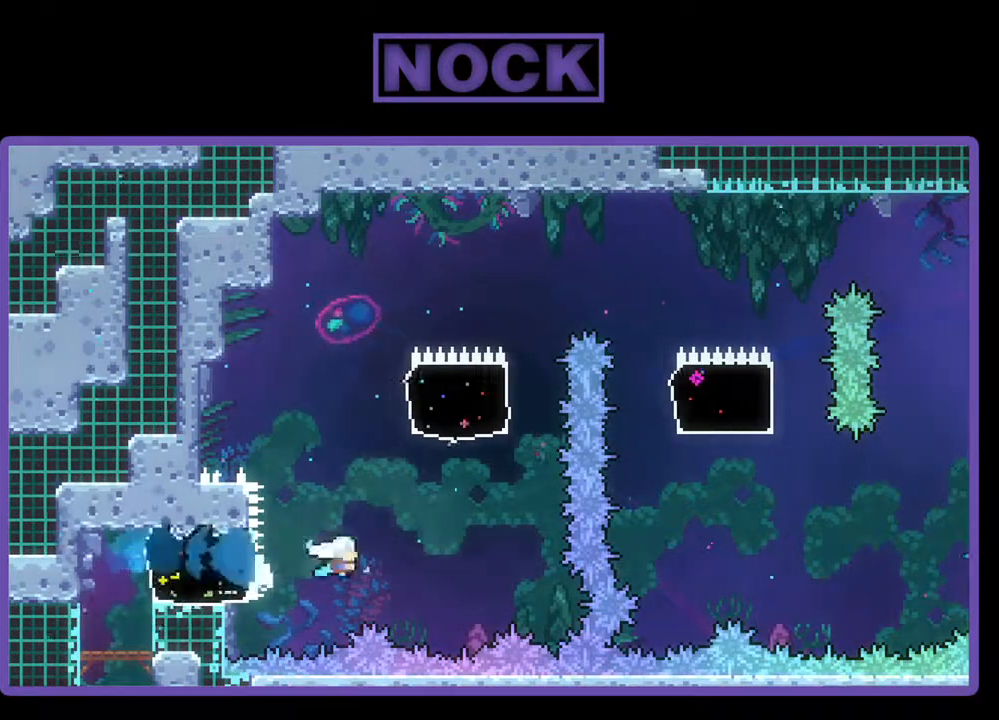
{"buttons": [], "events": [[167, "CROSS", "up"], [200, "DPAD_UP", "down"], [267, "CIRCLE", "down"], [267, "DPAD_RIGHT", "up"], [467, "CIRCLE", "up"], [467, "DPAD_UP", "up"], [467, "R2", "up"]]}
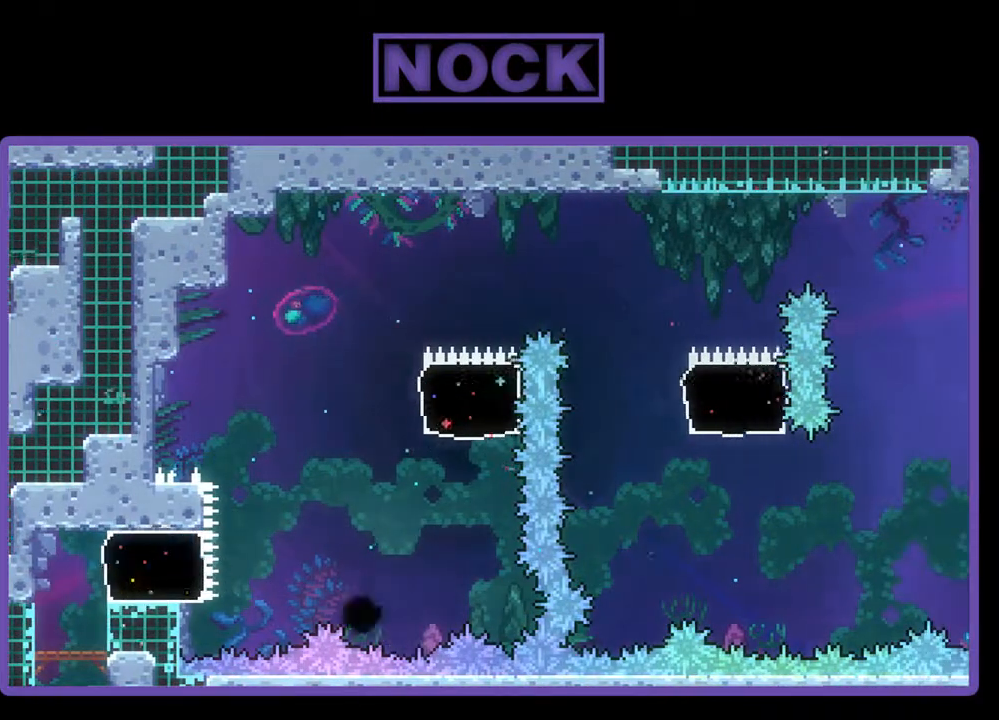
{"buttons": [], "events": []}
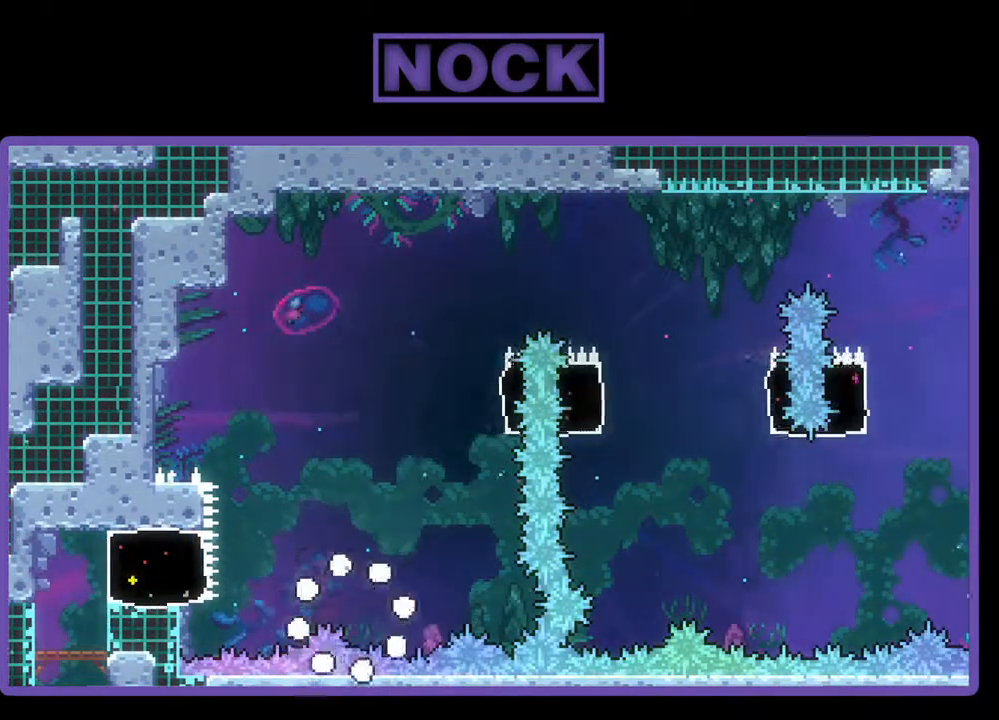
{"buttons": [], "events": []}
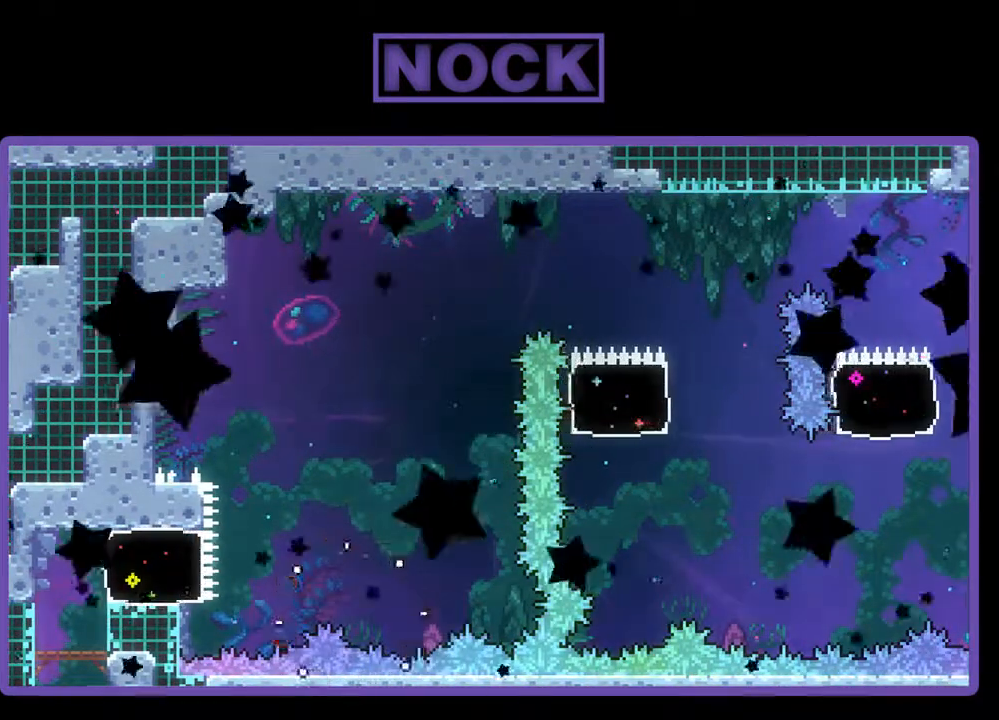
{"buttons": [], "events": []}
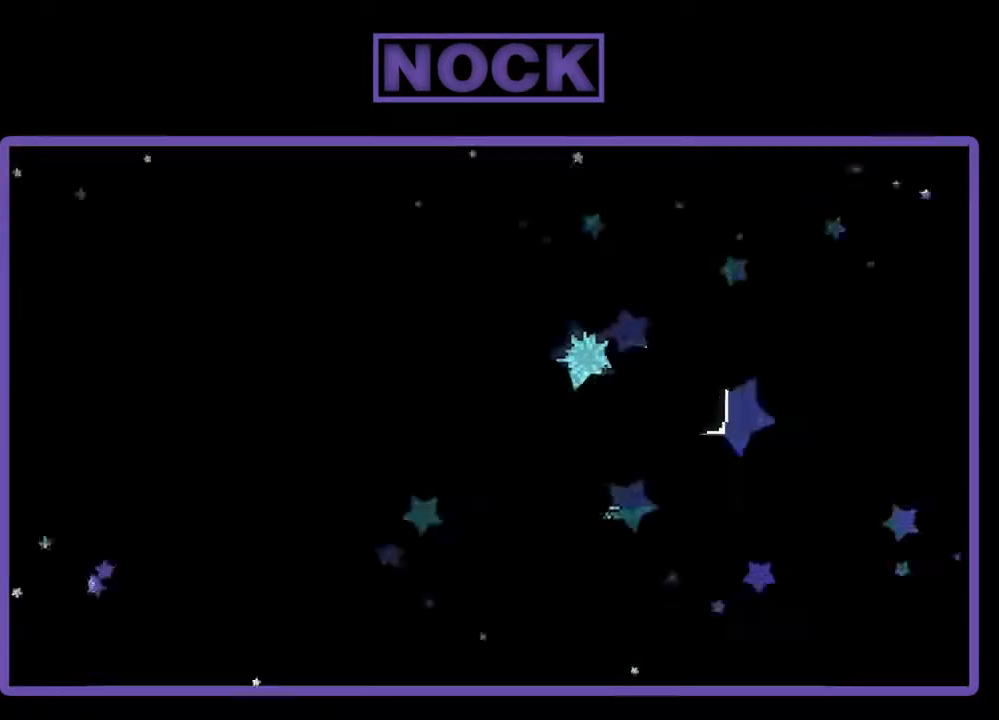
{"buttons": ["R2"], "events": [[67, "R2", "down"]]}
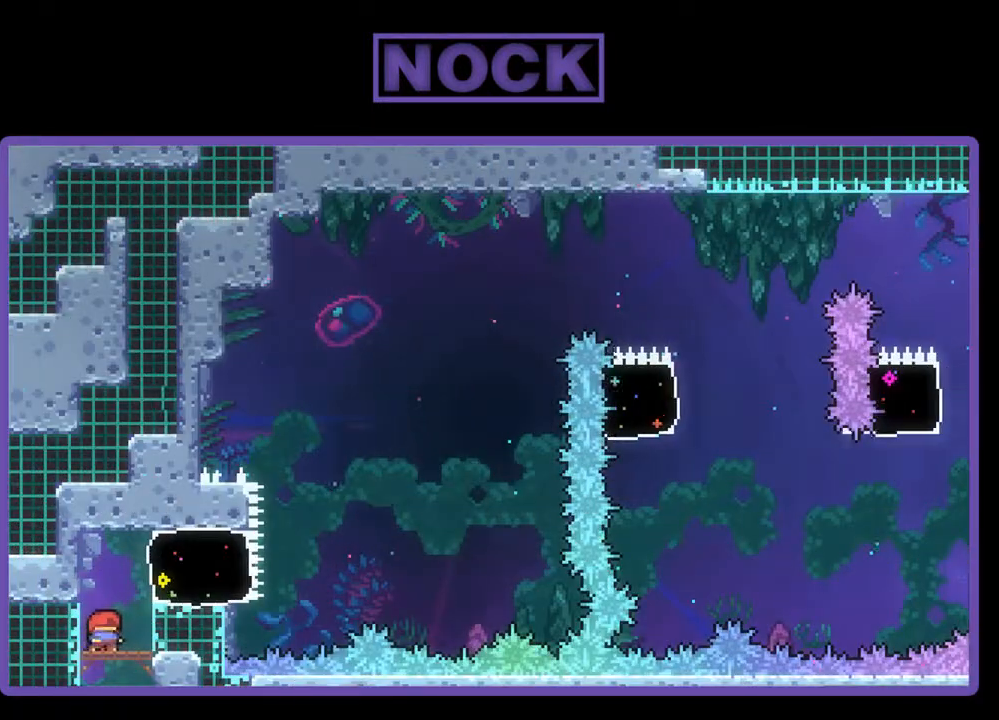
{"buttons": ["R2"], "events": [[300, "DPAD_RIGHT", "down"], [367, "DPAD_RIGHT", "up"]]}
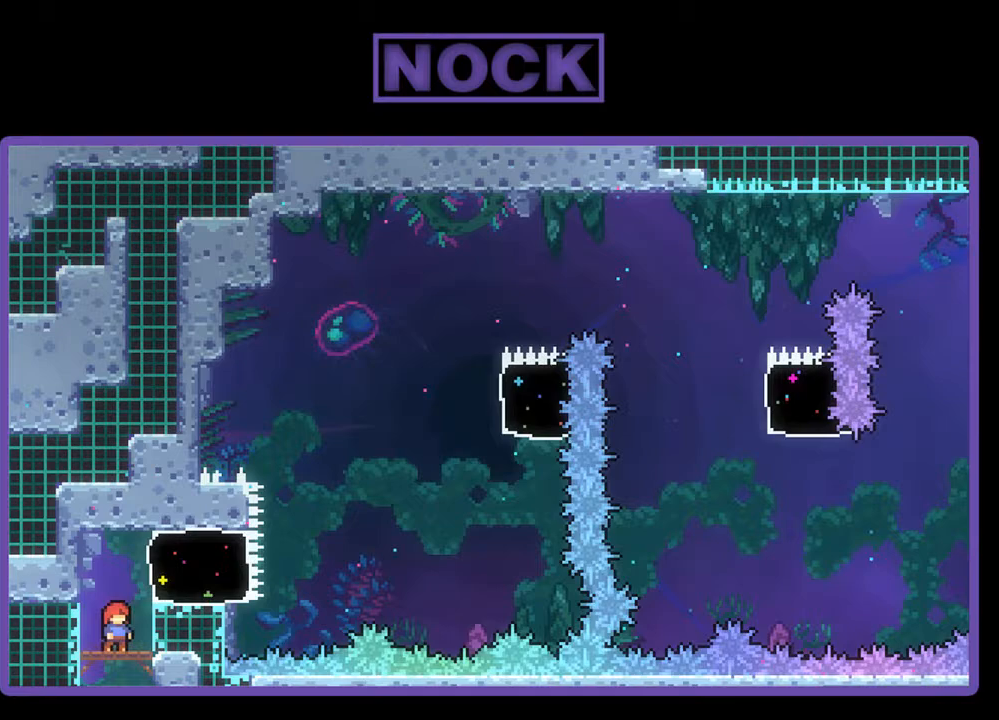
{"buttons": ["R2"], "events": []}
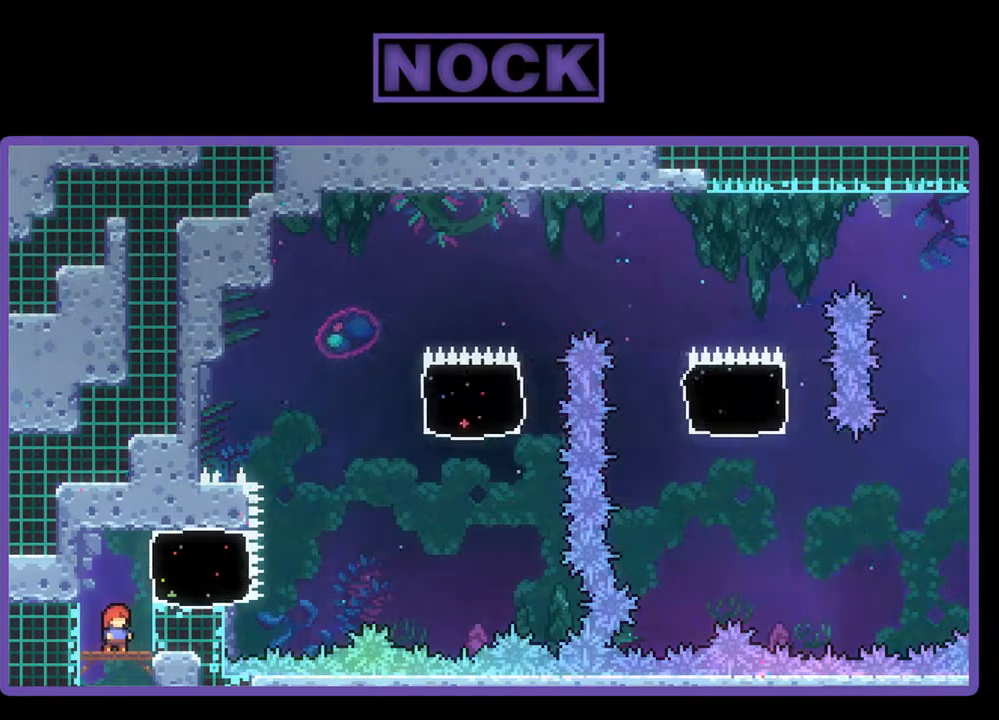
{"buttons": ["R2", "DPAD_RIGHT"], "events": [[67, "CROSS", "down"], [267, "CROSS", "up"], [333, "CIRCLE", "down"], [333, "DPAD_RIGHT", "down"], [467, "CIRCLE", "up"]]}
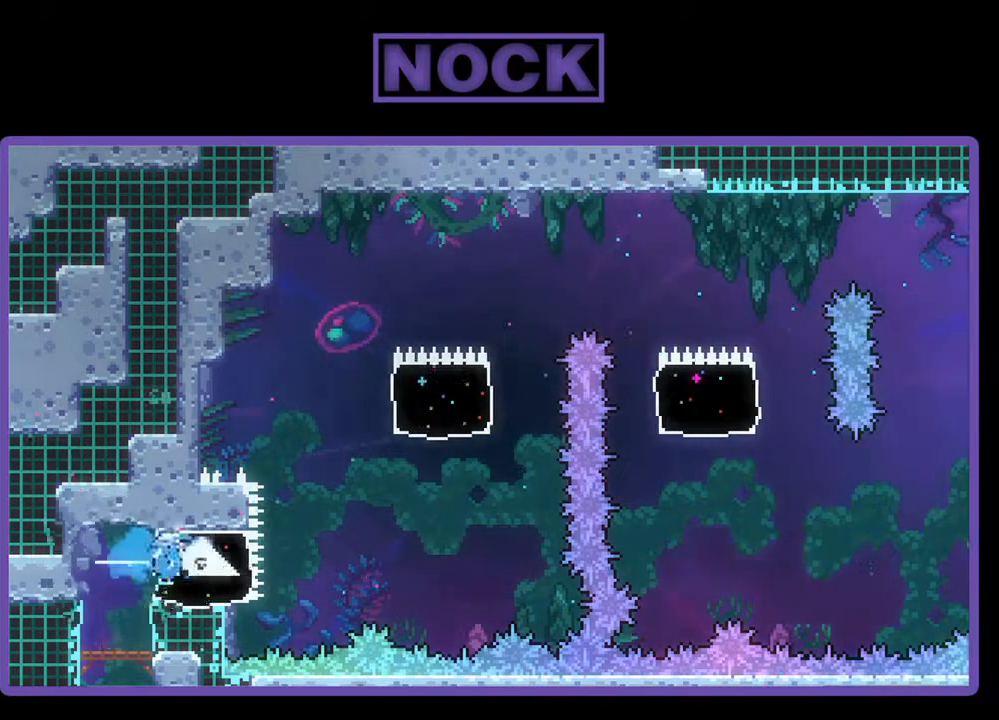
{"buttons": ["CIRCLE", "R2", "DPAD_UP"], "events": [[33, "CROSS", "down"], [400, "DPAD_UP", "down"], [467, "CROSS", "up"], [467, "DPAD_RIGHT", "up"], [500, "CIRCLE", "down"]]}
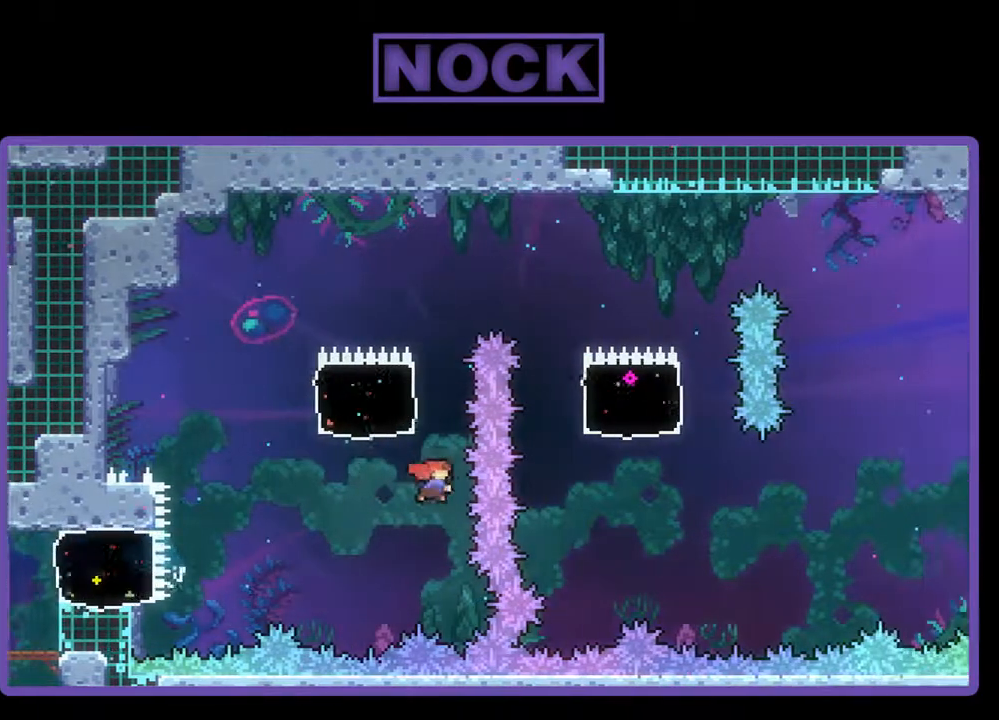
{"buttons": ["CIRCLE", "R2", "DPAD_UP", "DPAD_RIGHT"], "events": [[333, "DPAD_RIGHT", "down"]]}
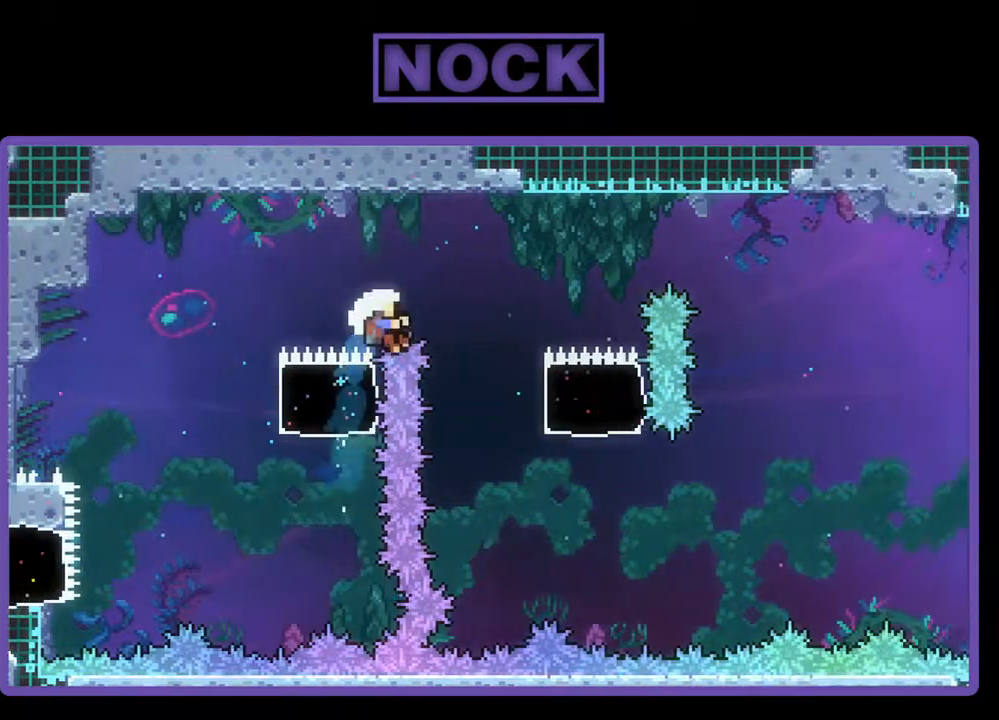
{"buttons": [], "events": [[33, "DPAD_RIGHT", "up"], [133, "DPAD_LEFT", "down"], [233, "CIRCLE", "up"], [233, "DPAD_LEFT", "up"], [233, "DPAD_UP", "up"], [233, "R2", "up"]]}
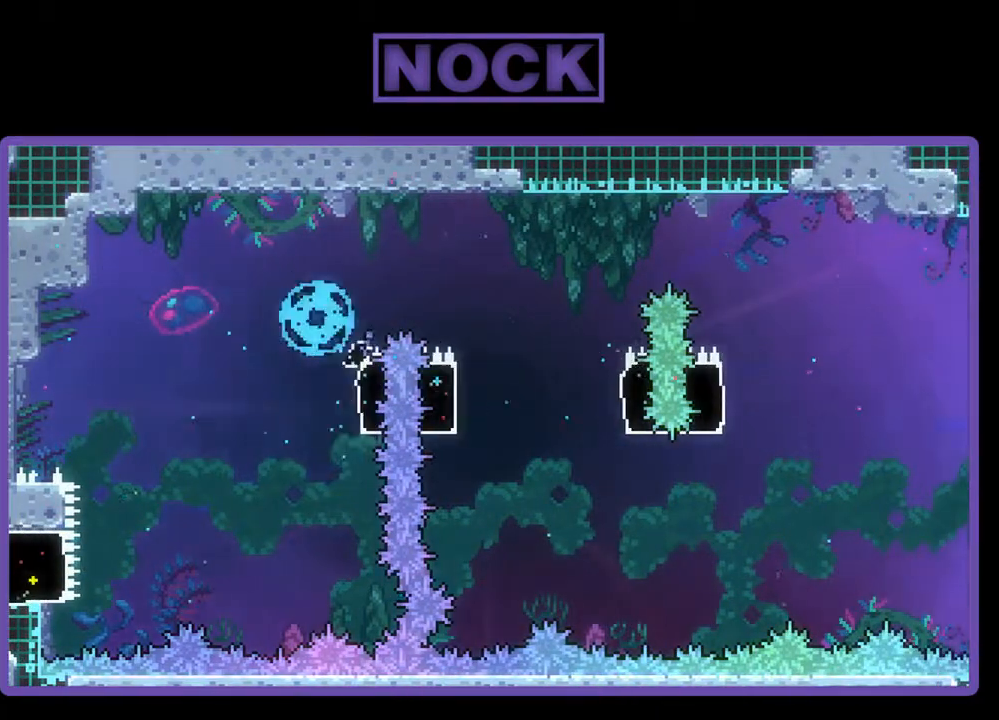
{"buttons": [], "events": []}
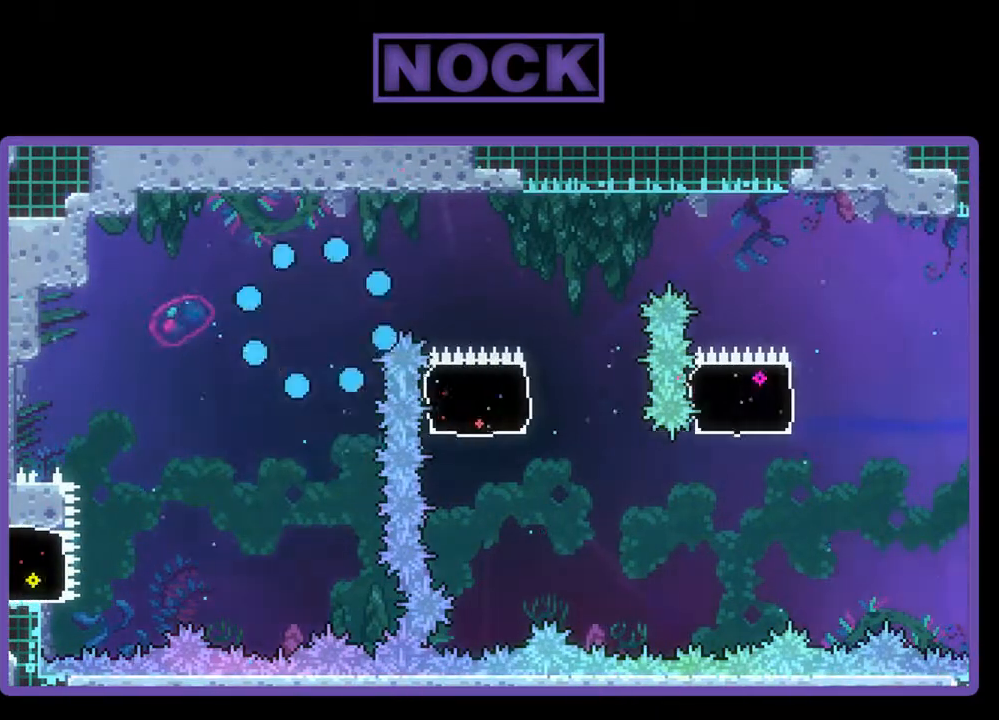
{"buttons": ["R2"], "events": [[133, "R2", "down"]]}
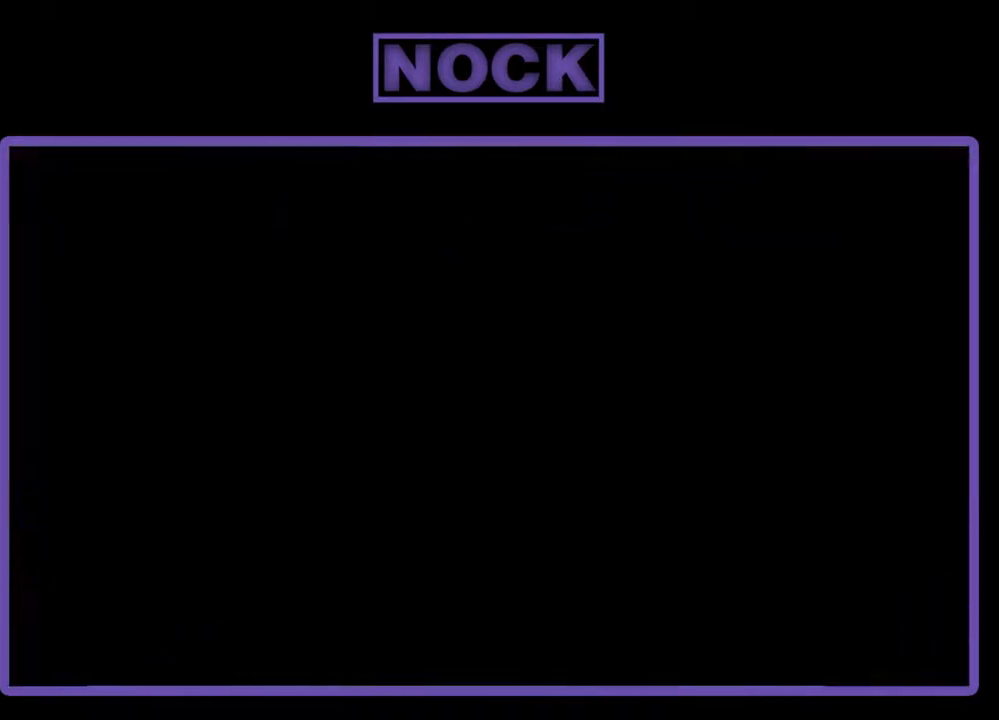
{"buttons": ["R2"], "events": []}
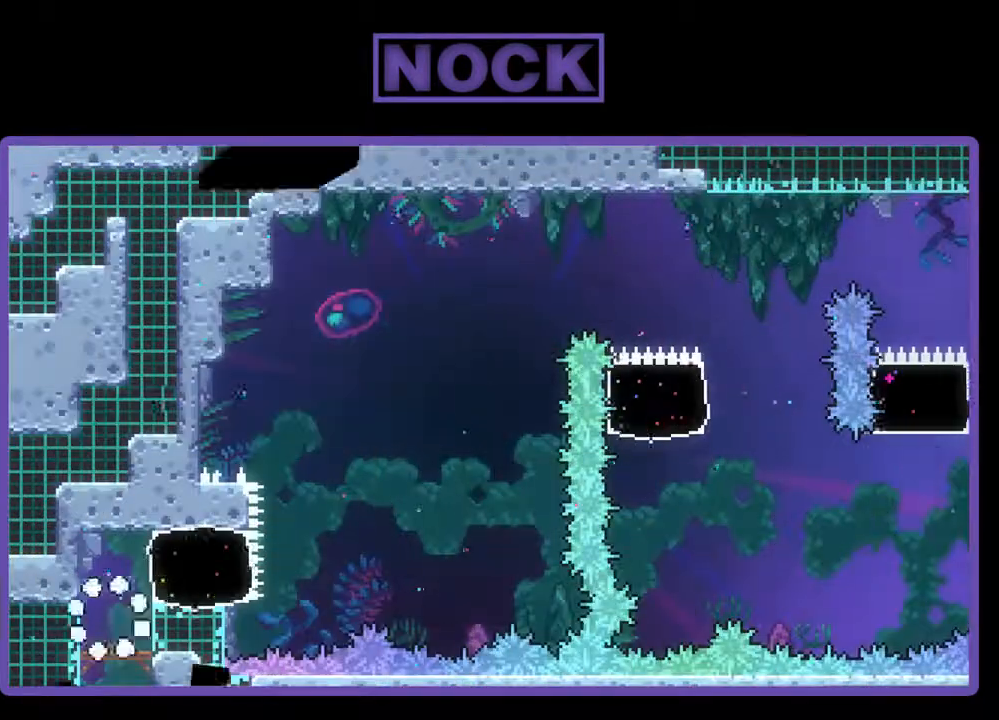
{"buttons": ["R2"], "events": []}
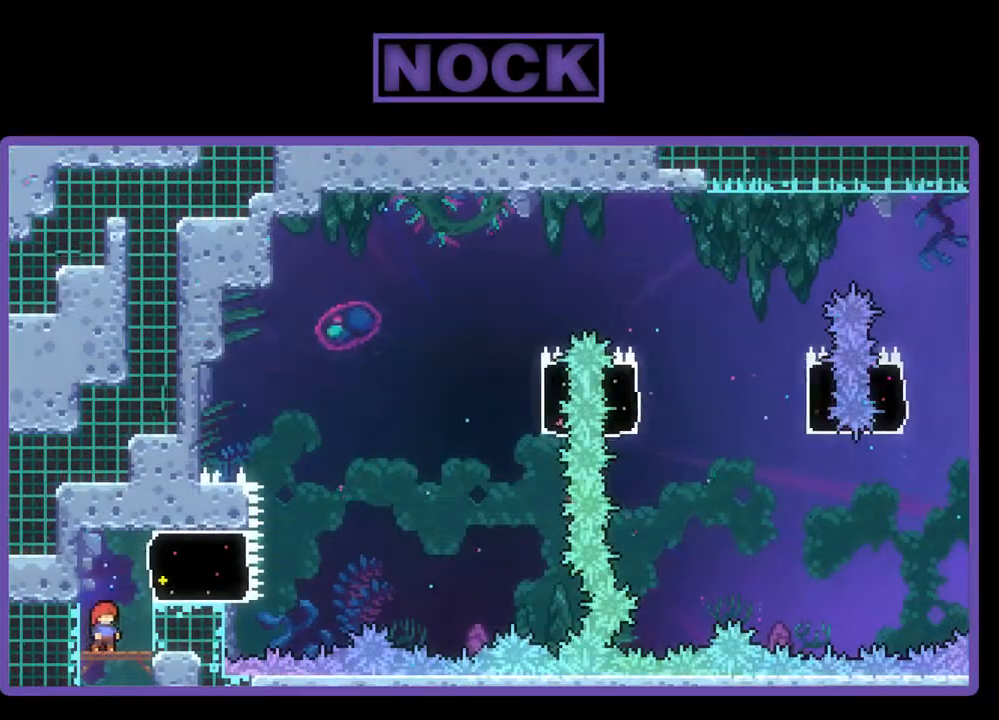
{"buttons": ["R2"], "events": []}
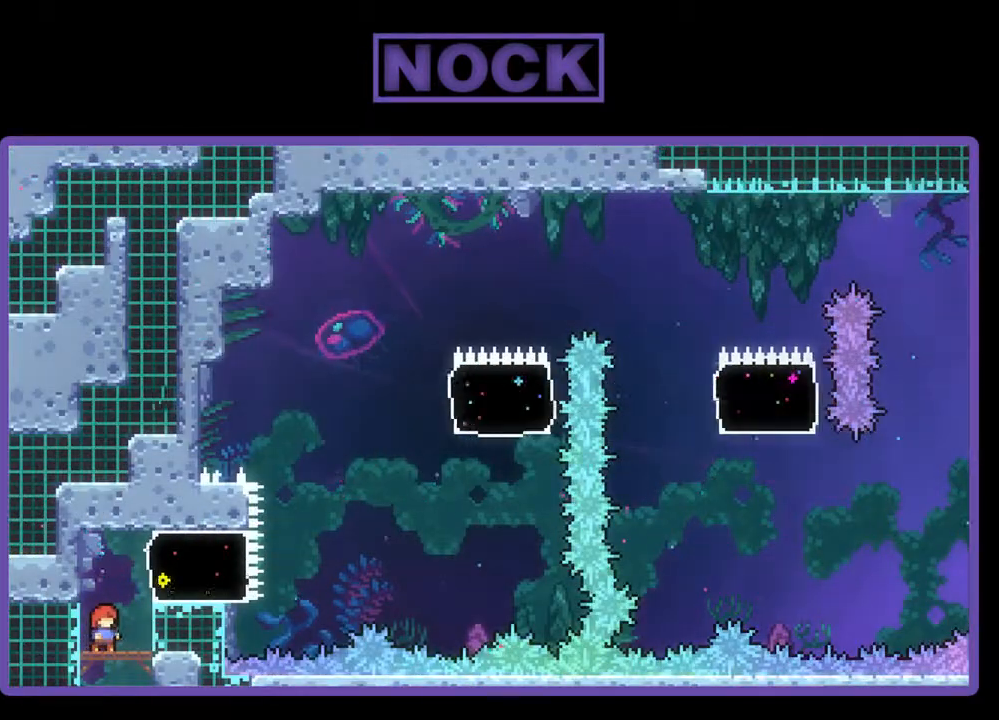
{"buttons": ["R2"], "events": [[200, "CROSS", "down"], [467, "CROSS", "up"]]}
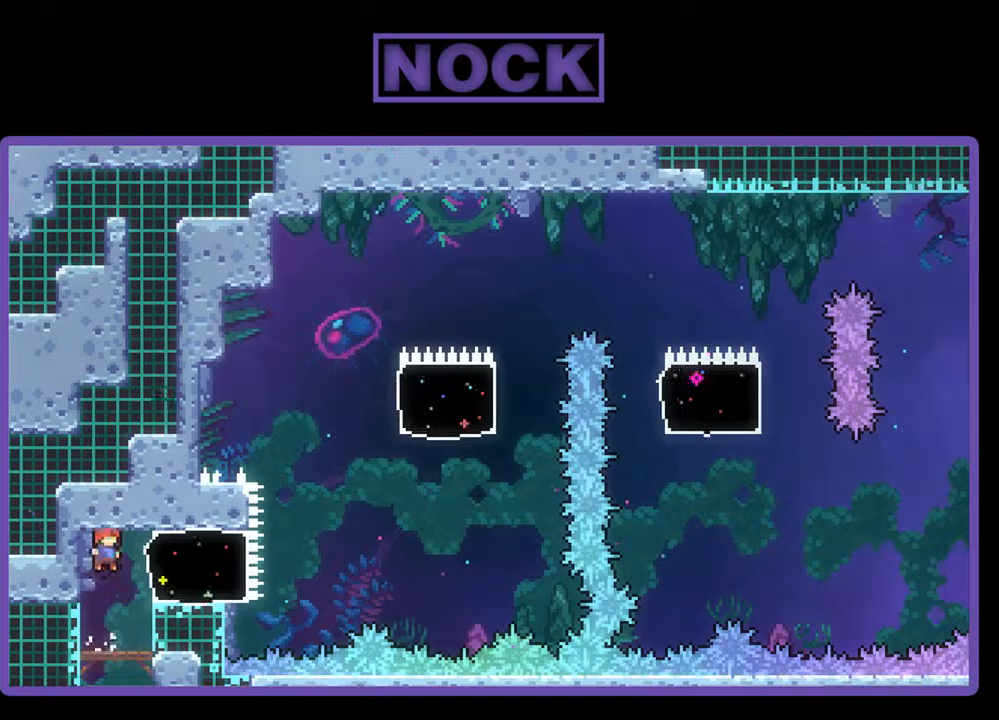
{"buttons": ["CROSS", "R2", "DPAD_RIGHT"], "events": [[33, "DPAD_RIGHT", "down"], [67, "CIRCLE", "down"], [200, "CIRCLE", "up"], [233, "CROSS", "down"]]}
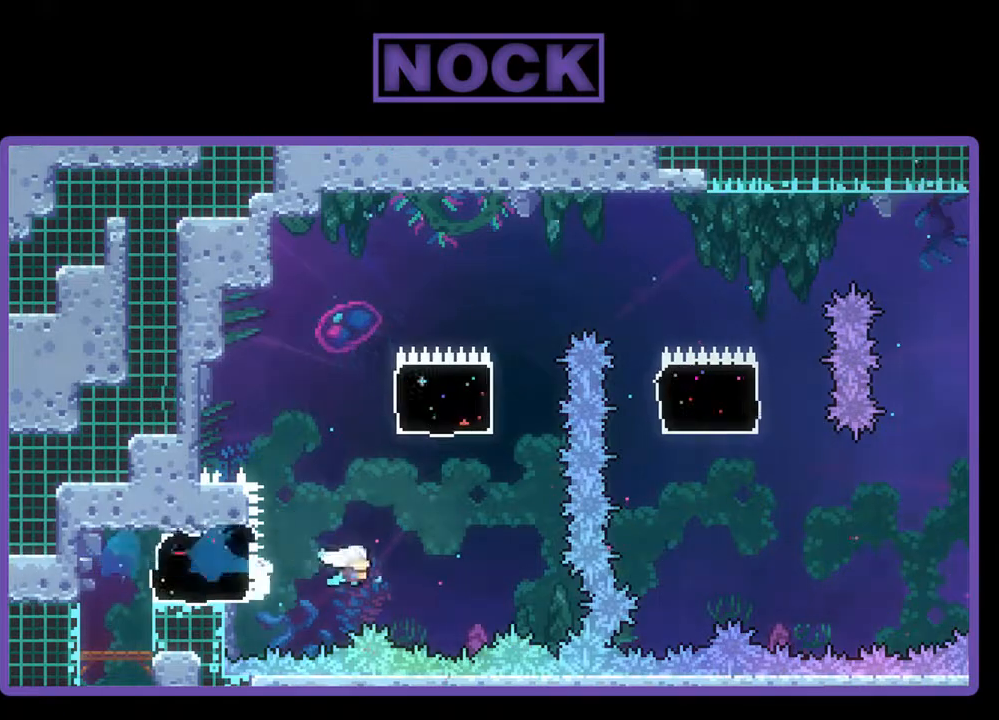
{"buttons": [], "events": [[133, "DPAD_UP", "down"], [200, "CROSS", "up"], [200, "DPAD_RIGHT", "up"], [233, "CIRCLE", "down"], [400, "CIRCLE", "up"], [433, "DPAD_UP", "up"], [433, "R2", "up"]]}
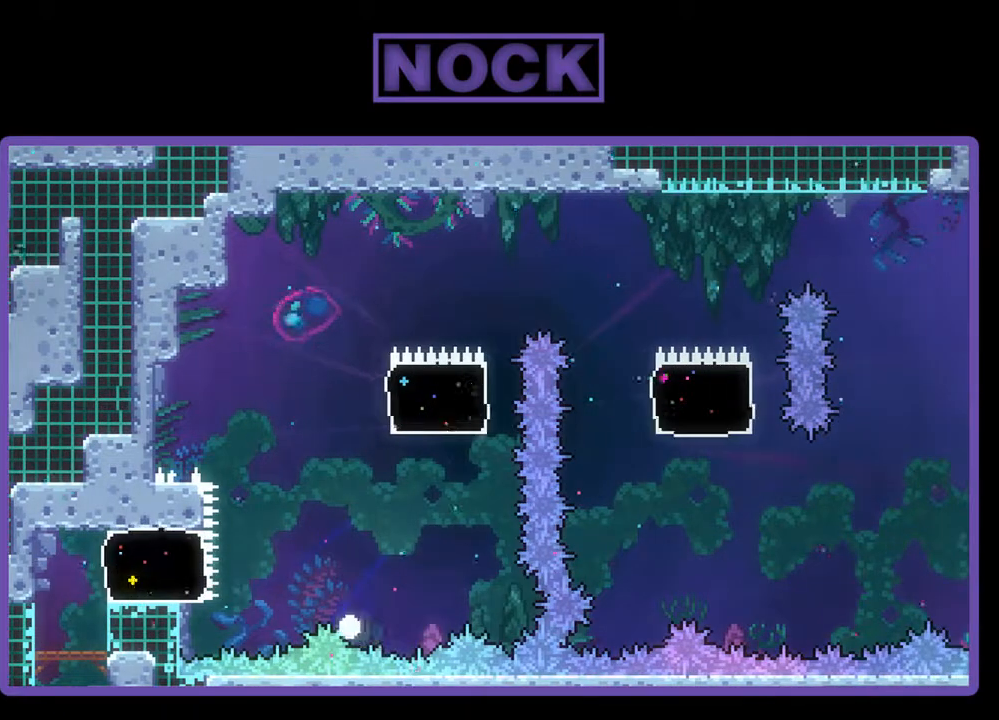
{"buttons": [], "events": []}
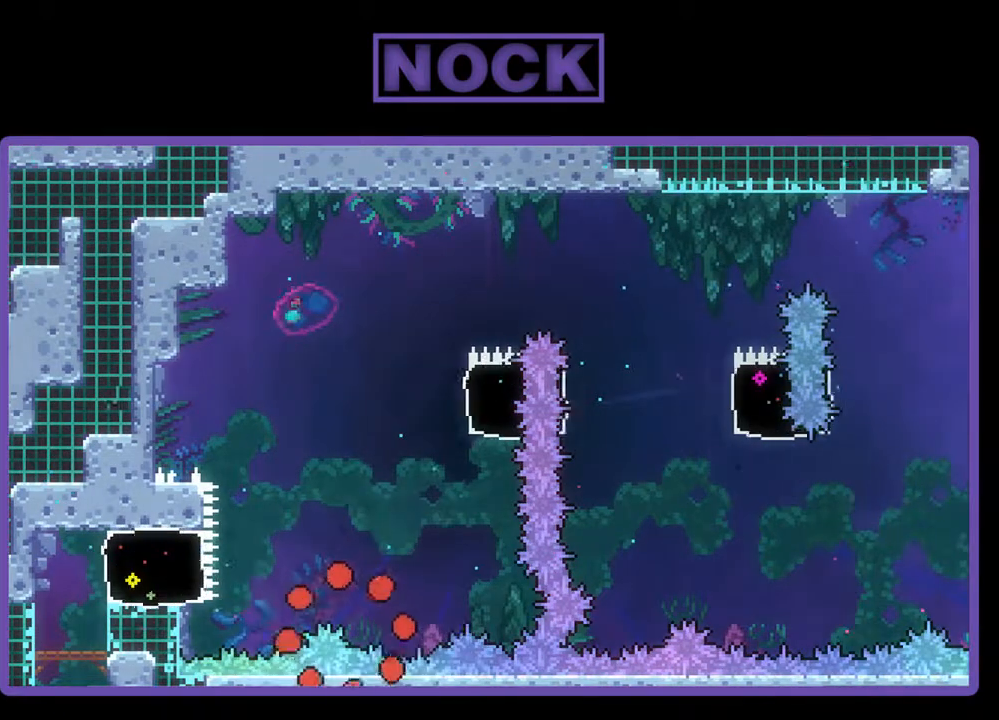
{"buttons": ["R2"], "events": [[400, "R2", "down"]]}
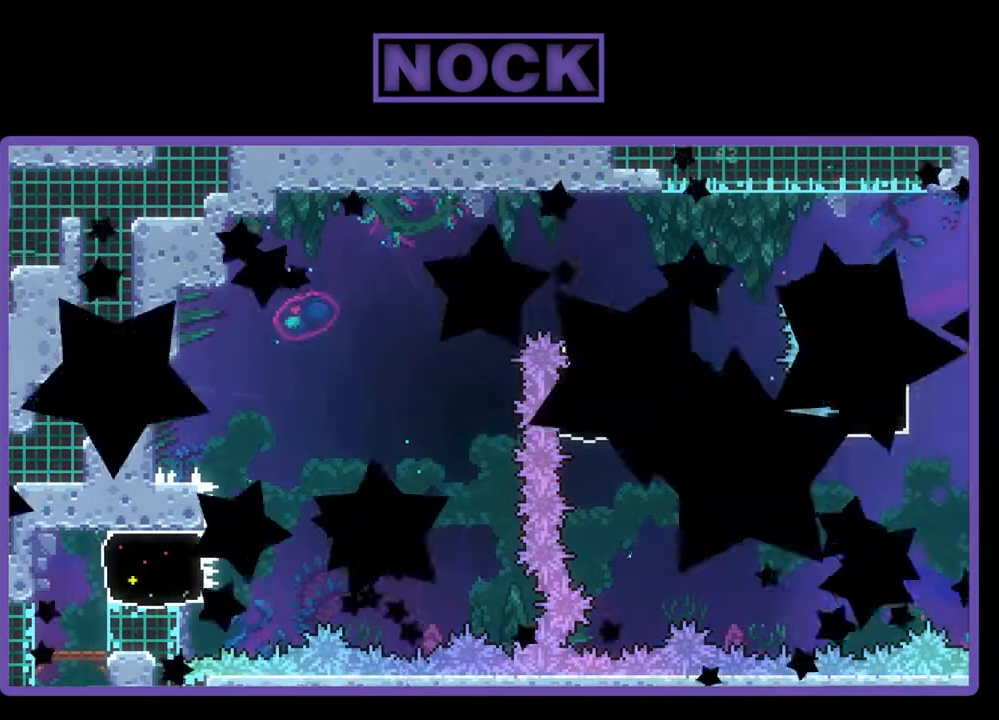
{"buttons": ["R2"], "events": []}
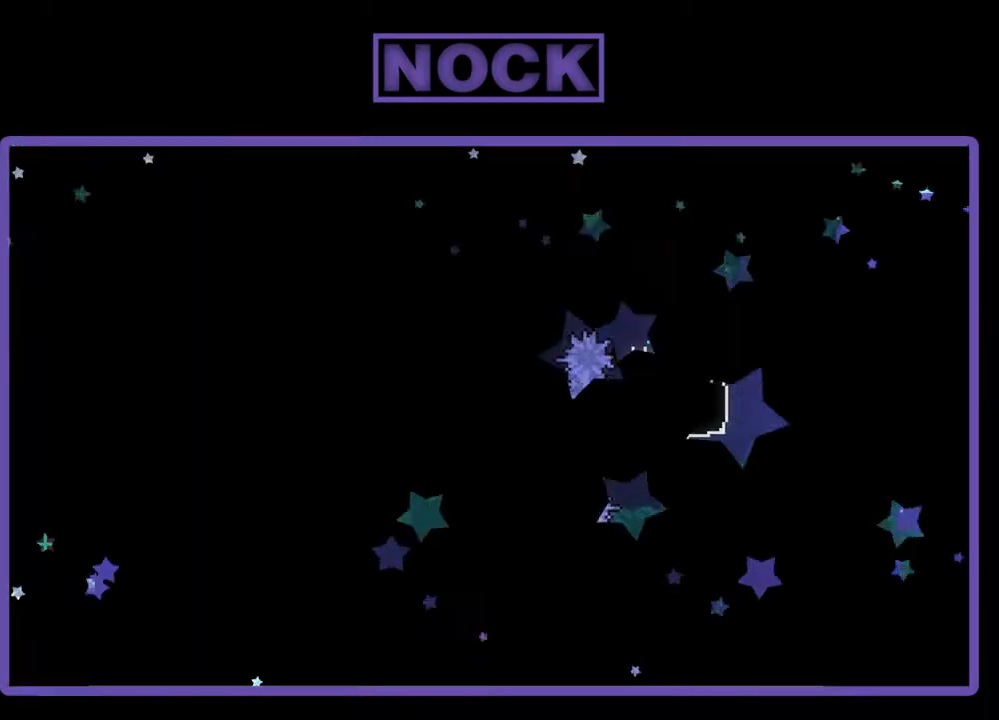
{"buttons": ["R2"], "events": []}
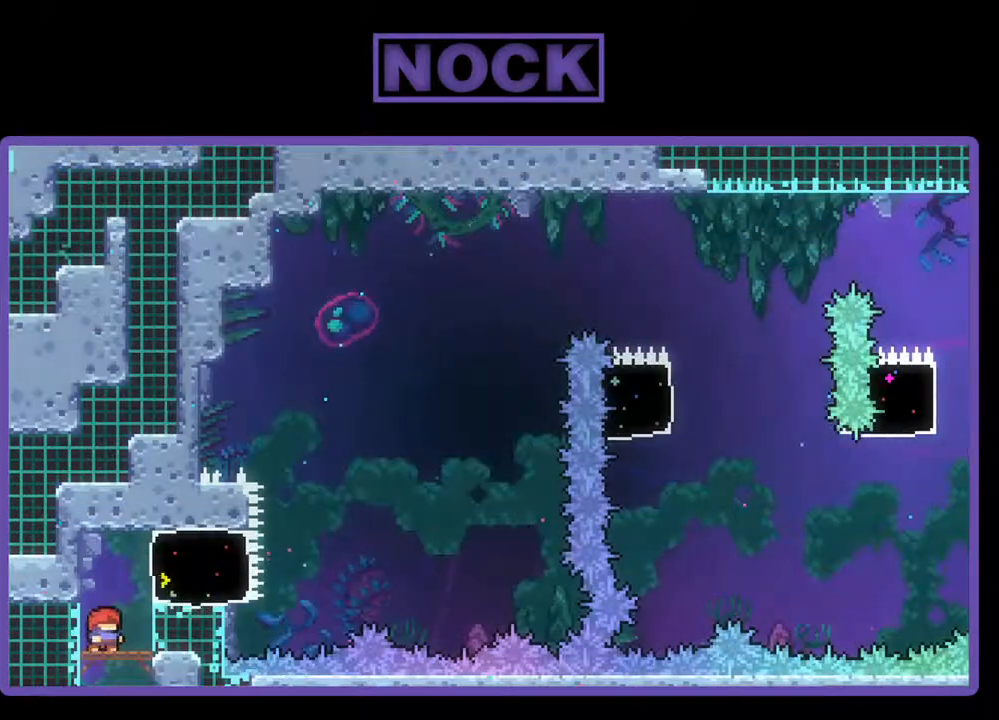
{"buttons": ["R2"], "events": [[433, "DPAD_RIGHT", "down"], [500, "DPAD_RIGHT", "up"]]}
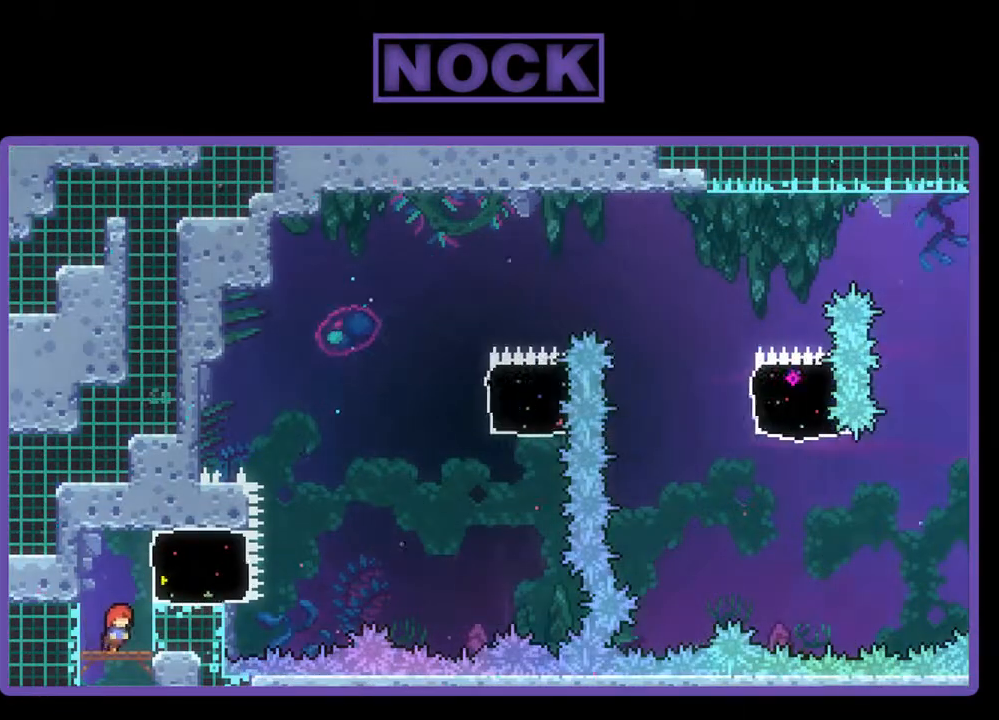
{"buttons": ["CROSS", "R2"], "events": [[433, "CROSS", "down"]]}
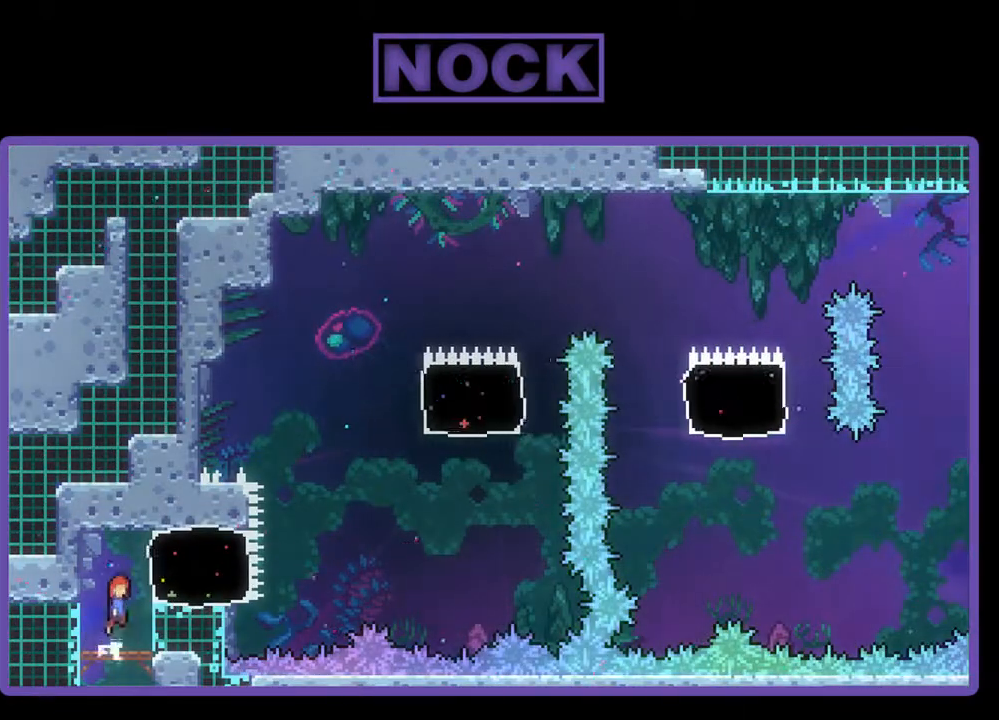
{"buttons": ["R2", "DPAD_RIGHT"], "events": [[300, "CROSS", "up"], [367, "DPAD_RIGHT", "down"], [400, "CIRCLE", "down"], [500, "CIRCLE", "up"]]}
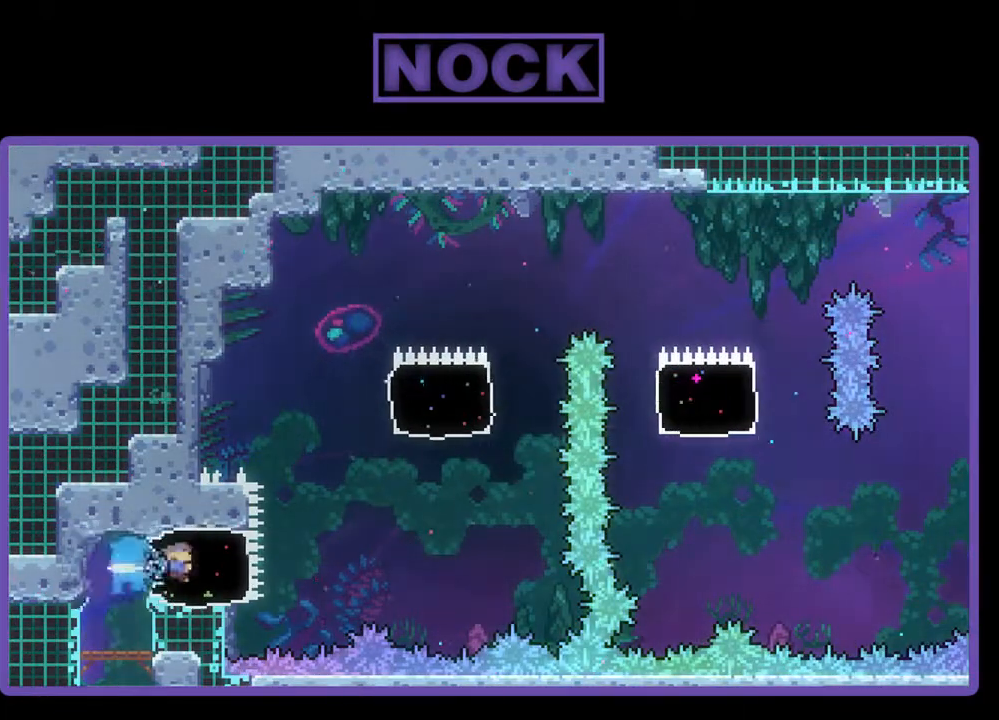
{"buttons": ["R2", "DPAD_UP", "DPAD_RIGHT"], "events": [[100, "CROSS", "down"], [433, "DPAD_UP", "down"], [467, "CROSS", "up"]]}
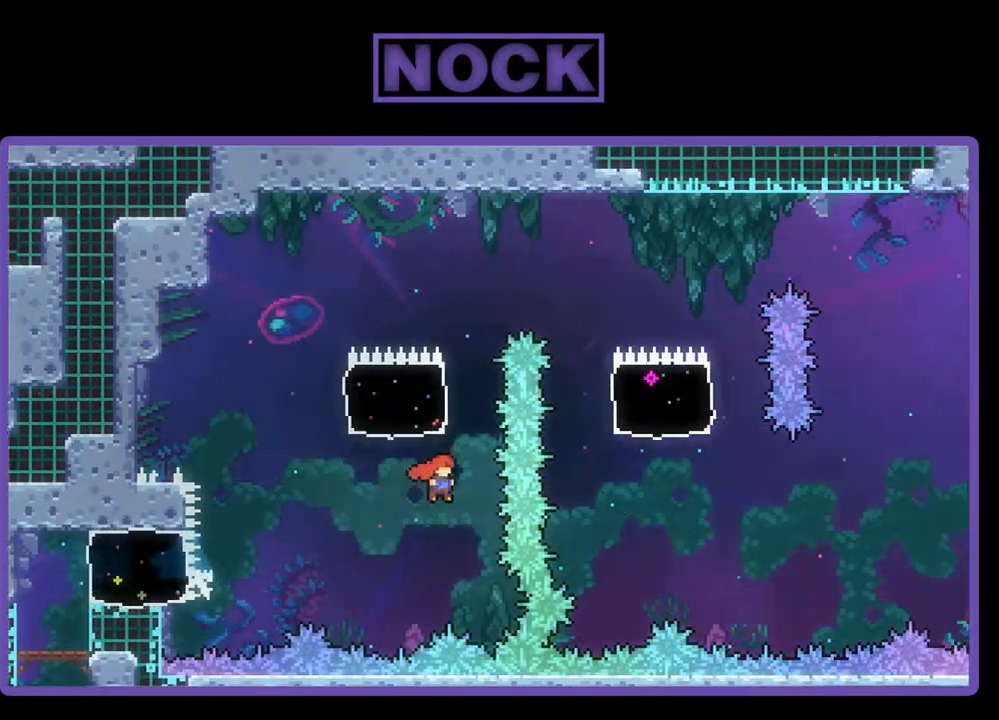
{"buttons": ["CIRCLE", "R2", "DPAD_UP", "DPAD_RIGHT"], "events": [[67, "CIRCLE", "down"], [67, "DPAD_RIGHT", "up"], [367, "DPAD_RIGHT", "down"]]}